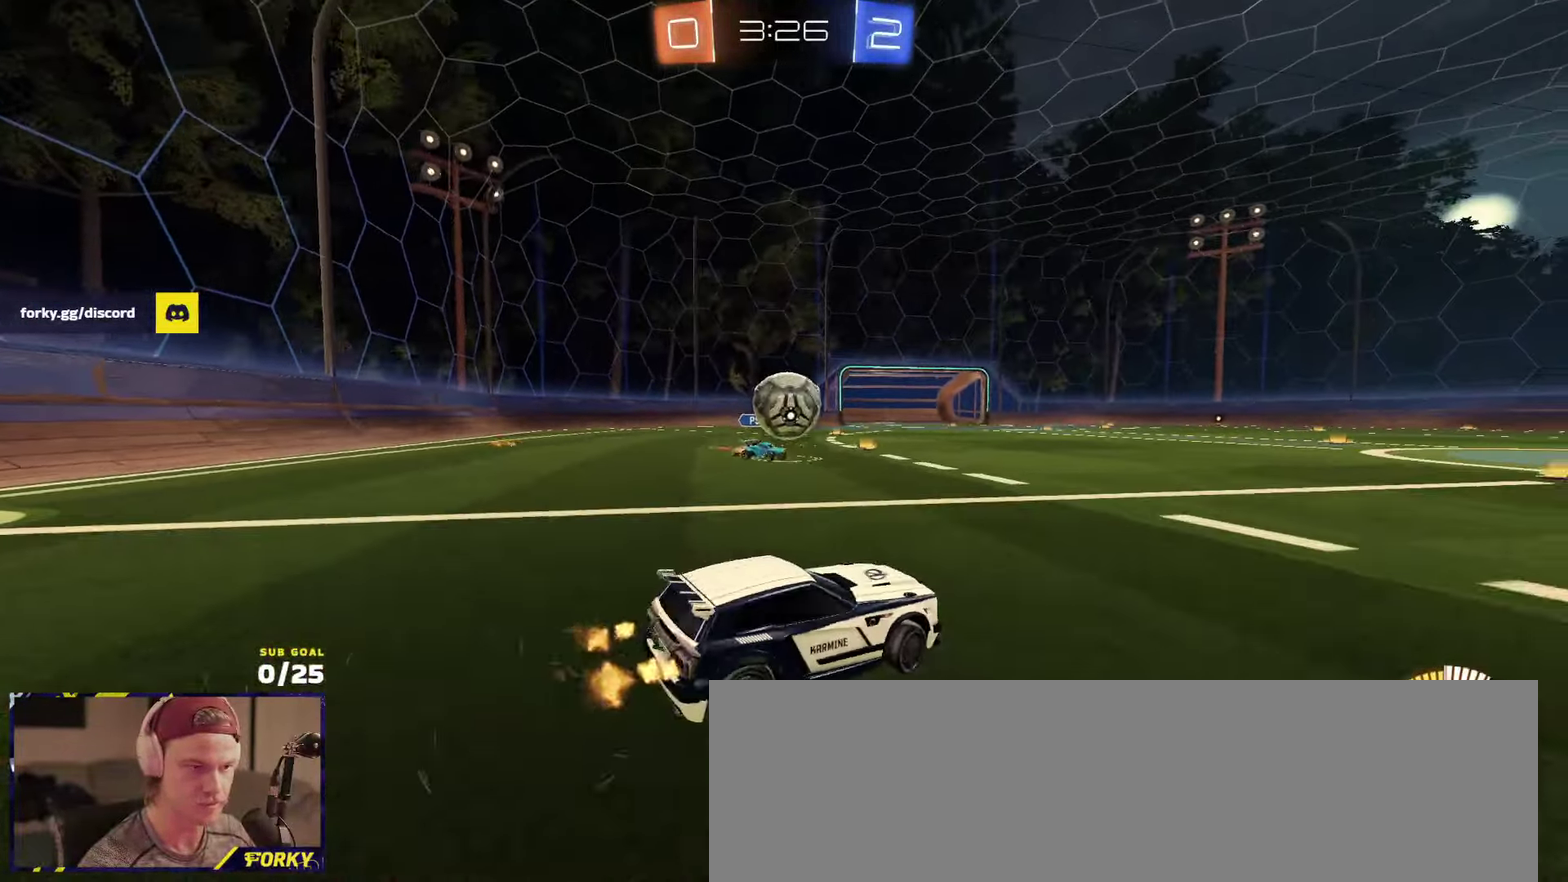
Gameplay with a controller (Xbox layout); each line is a JSON object with the inputs held at the frame after it. "events" lists button and stick changes between this image and that frame as [ms after this image, input, new state], when the widget could be followed in between.
{"buttons": ["R2", "L3"], "left_stick": "down", "right_stick": "center"}
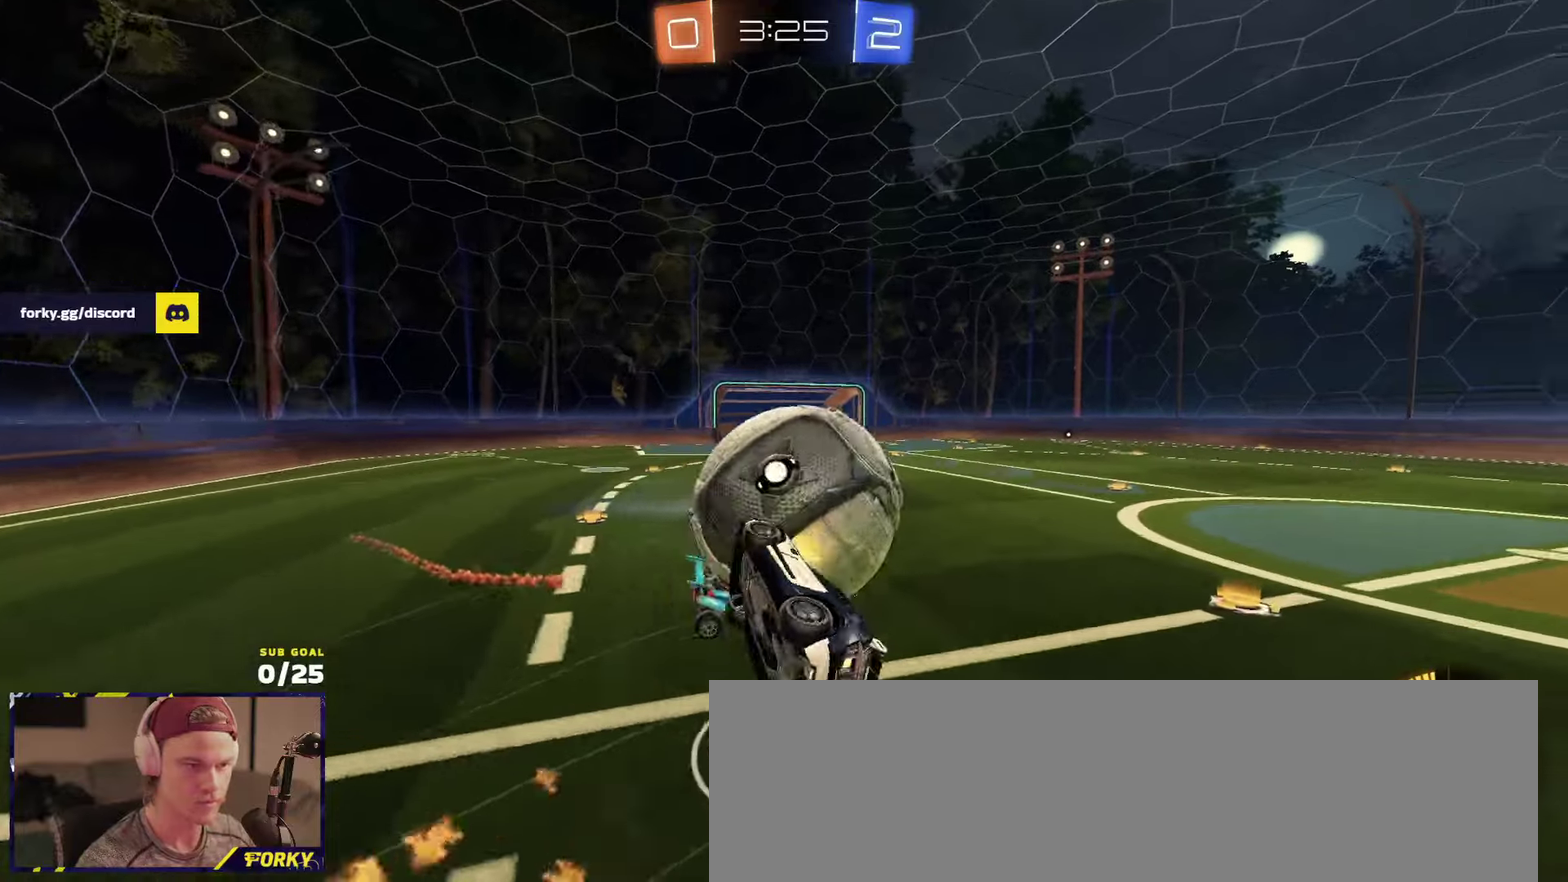
{"buttons": ["R2"], "left_stick": "center", "right_stick": "center"}
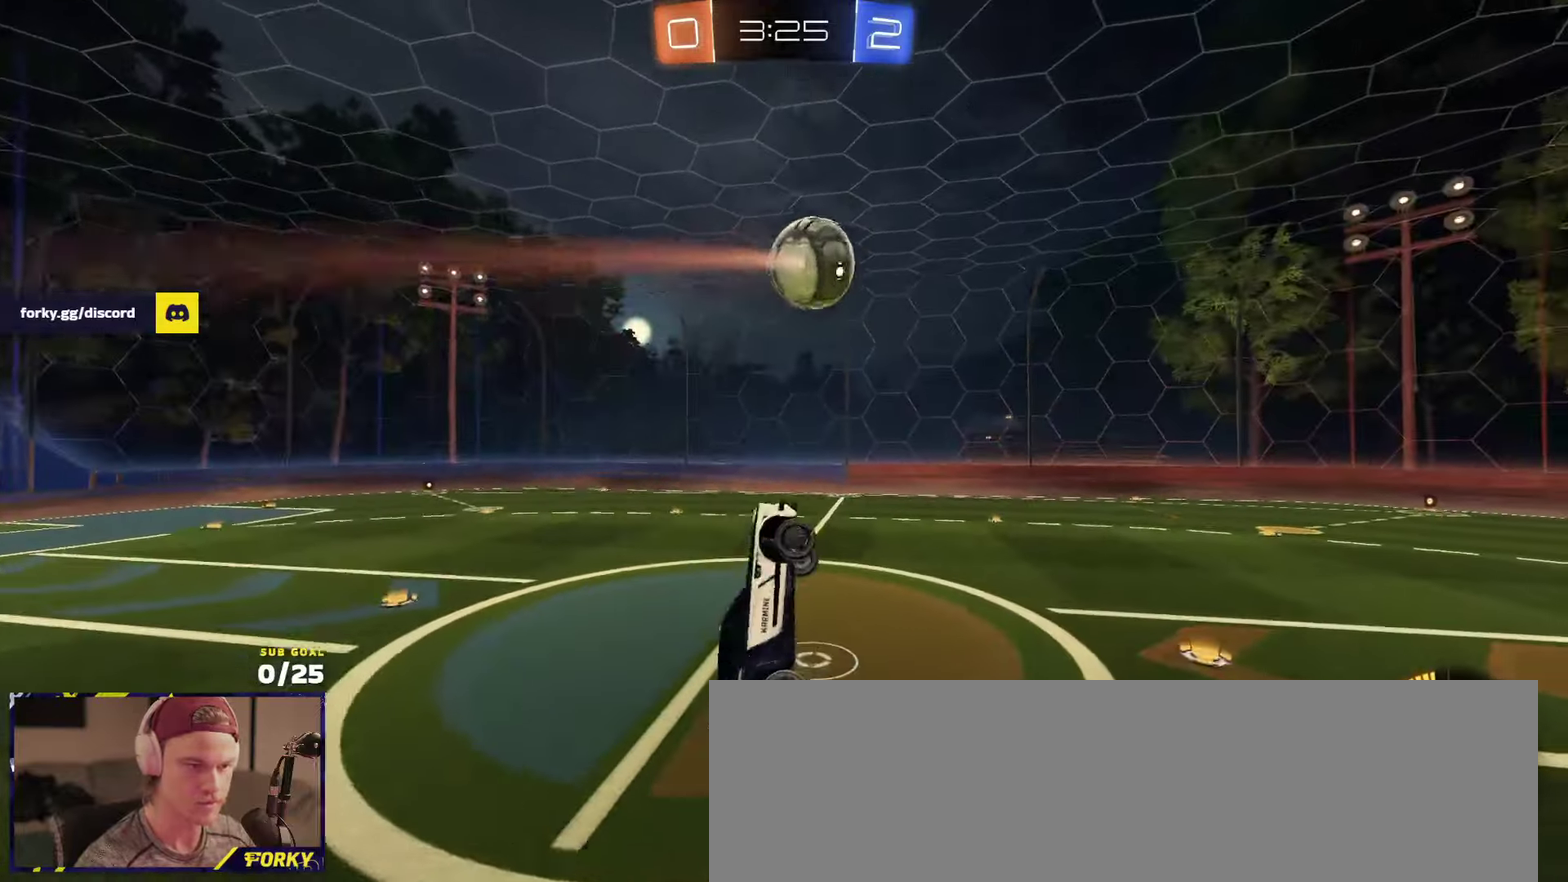
{"buttons": ["R2"], "left_stick": "center", "right_stick": "center", "events": [[50, "R2", "up"], [133, "left_stick", "up-left"], [316, "R2", "down"], [400, "left_stick", "center"]]}
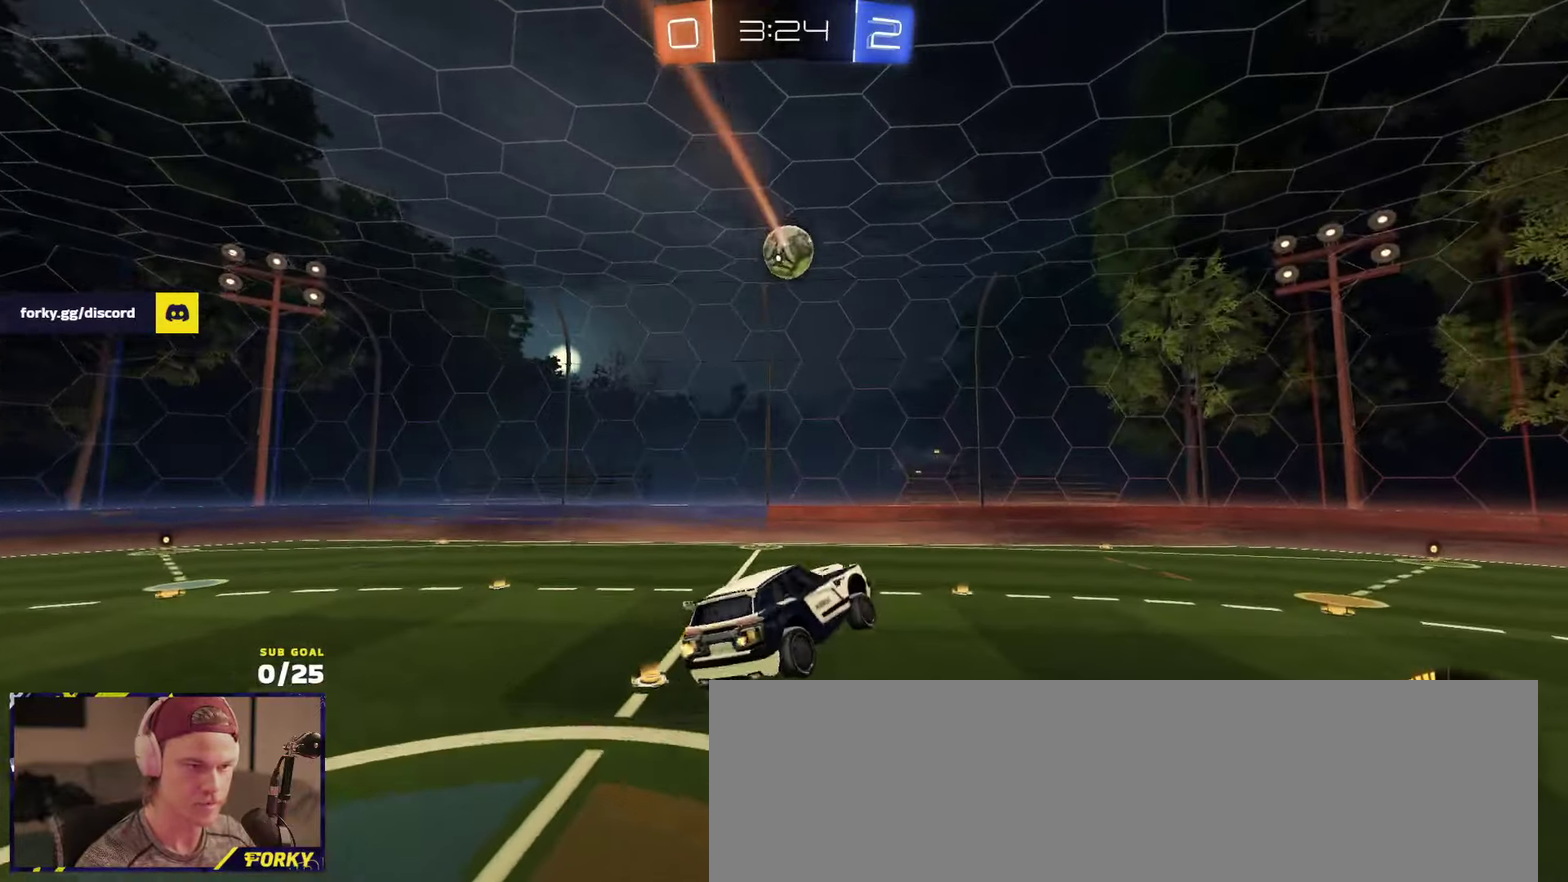
{"buttons": ["R1", "R2"], "left_stick": "down", "right_stick": "center", "events": [[16, "left_stick", "up"], [116, "left_stick", "right"], [200, "R1", "down"], [216, "left_stick", "center"], [433, "left_stick", "down"]]}
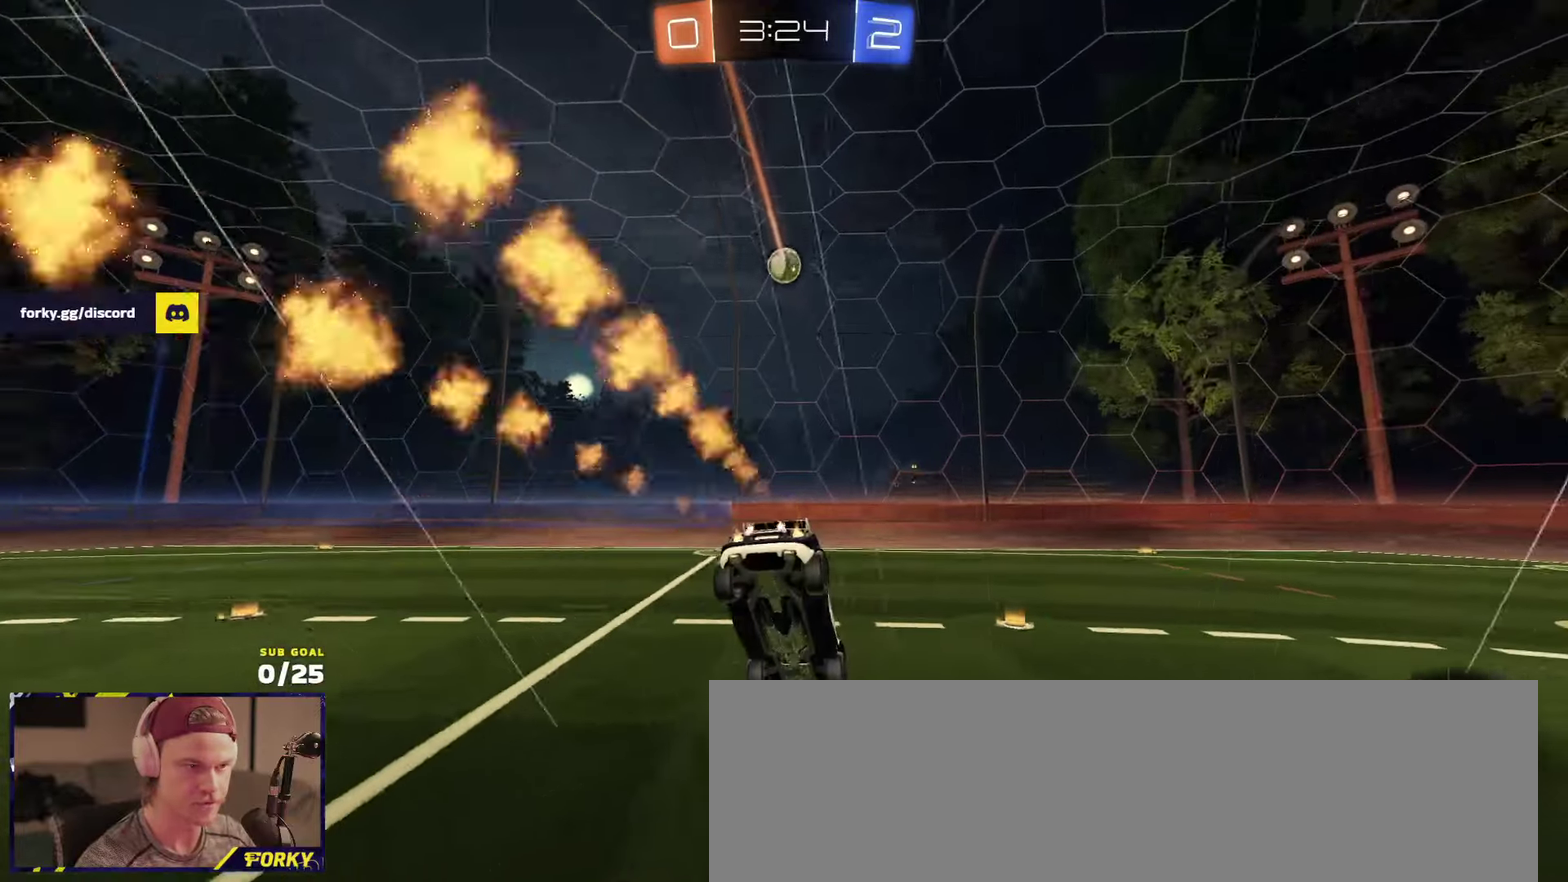
{"buttons": ["R1", "R2"], "left_stick": "right", "right_stick": "center", "events": [[100, "left_stick", "down-right"], [150, "R1", "up"], [183, "left_stick", "right"], [216, "L1", "down"], [233, "R1", "down"], [266, "L1", "up"], [283, "R1", "up"], [300, "X", "down"], [350, "R1", "down"], [383, "X", "up"]]}
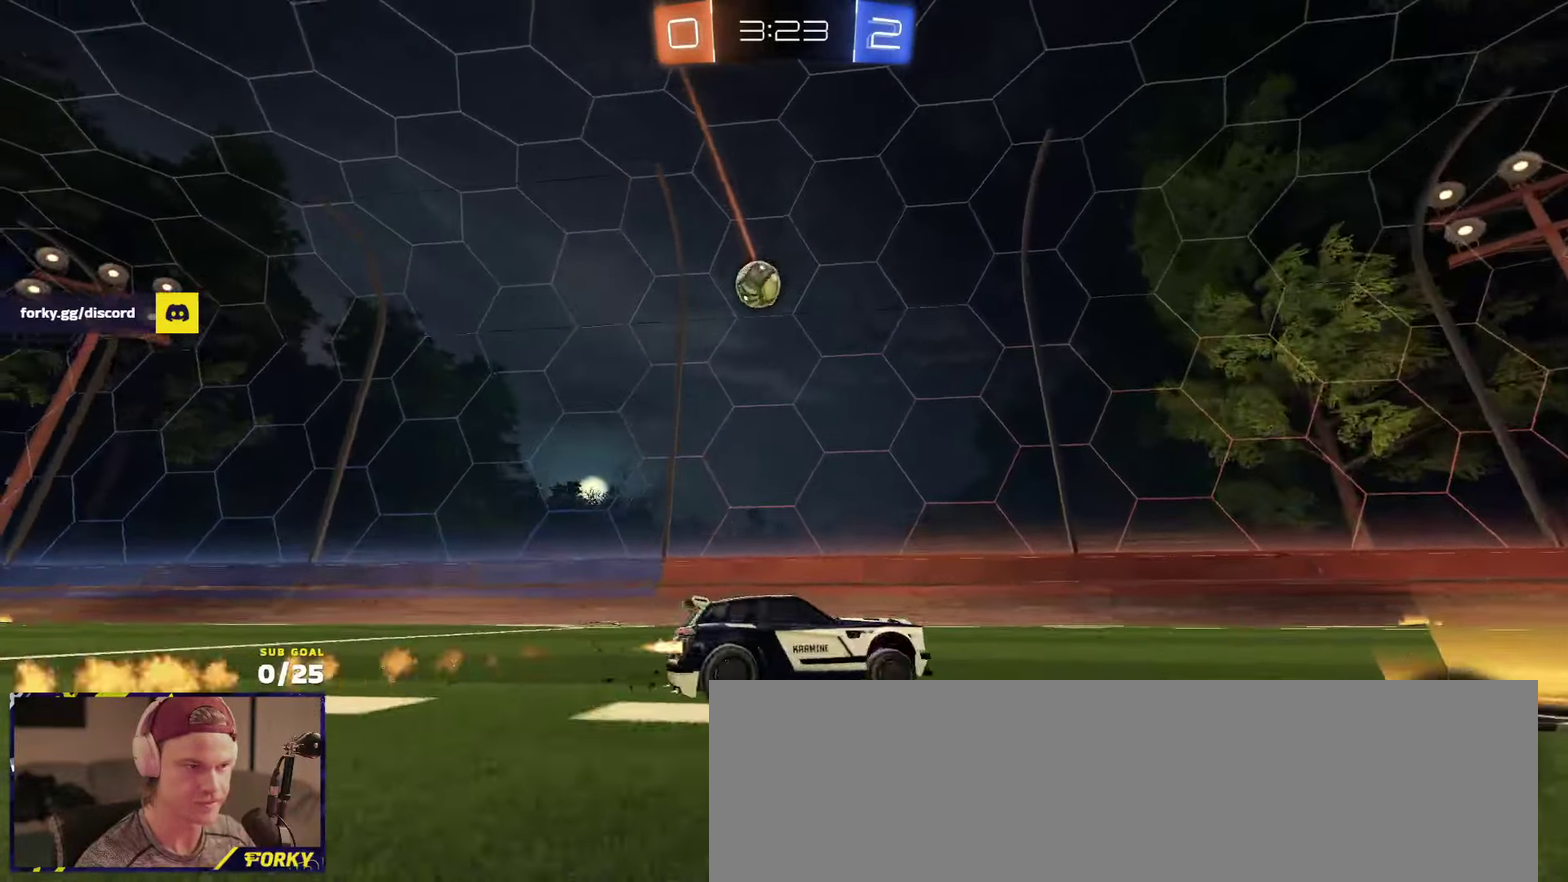
{"buttons": ["R2"], "left_stick": "left", "right_stick": "center", "events": [[33, "R1", "up"], [300, "left_stick", "left"]]}
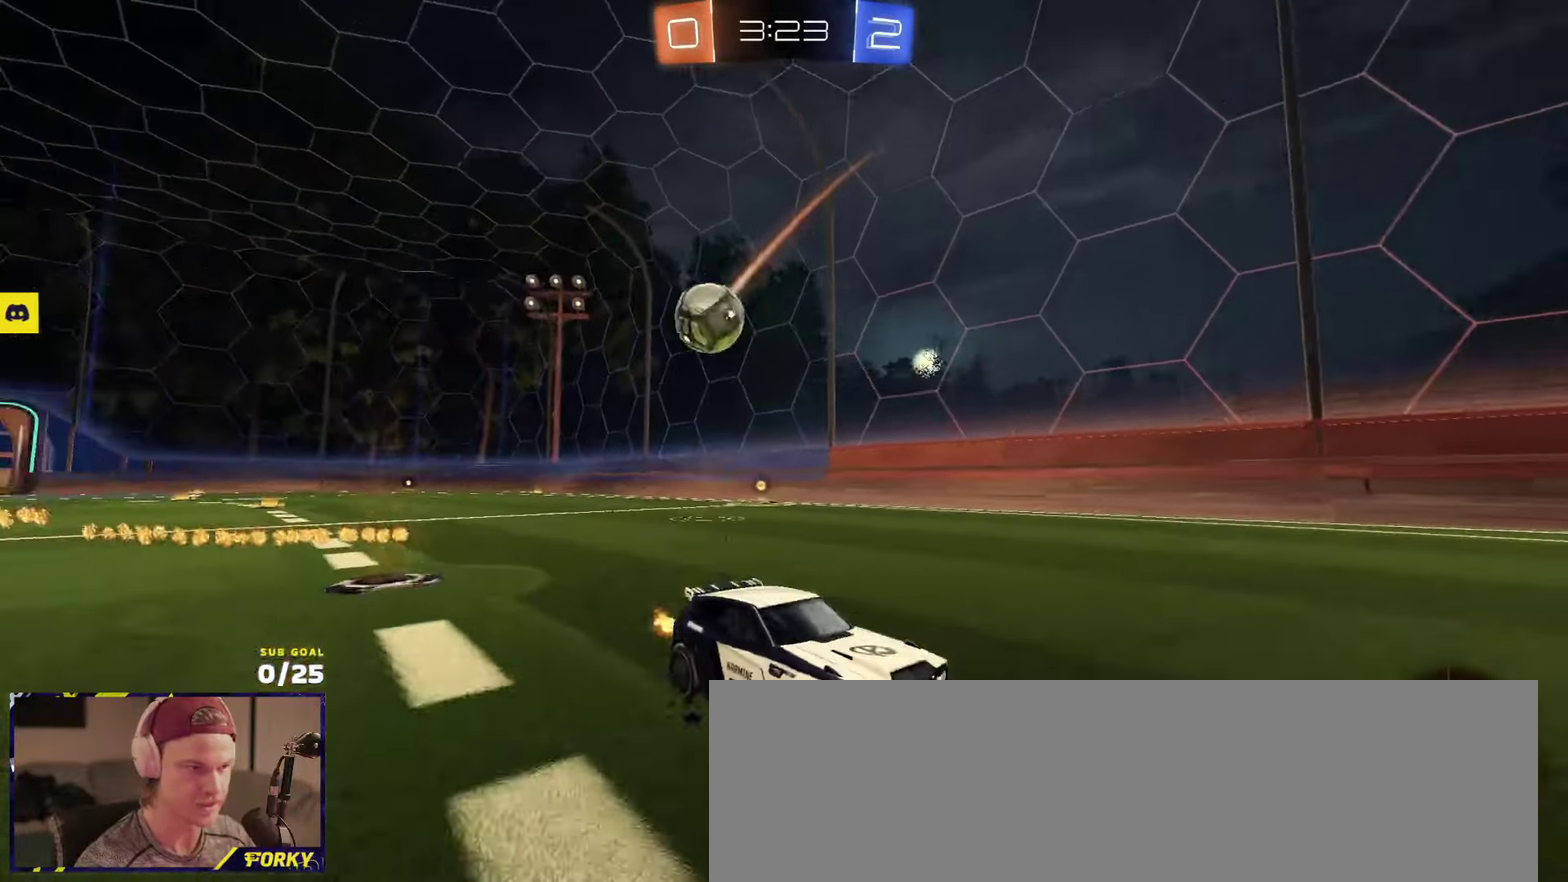
{"buttons": ["R2"], "left_stick": "right", "right_stick": "center", "events": [[100, "left_stick", "right"], [200, "X", "down"], [333, "X", "up"]]}
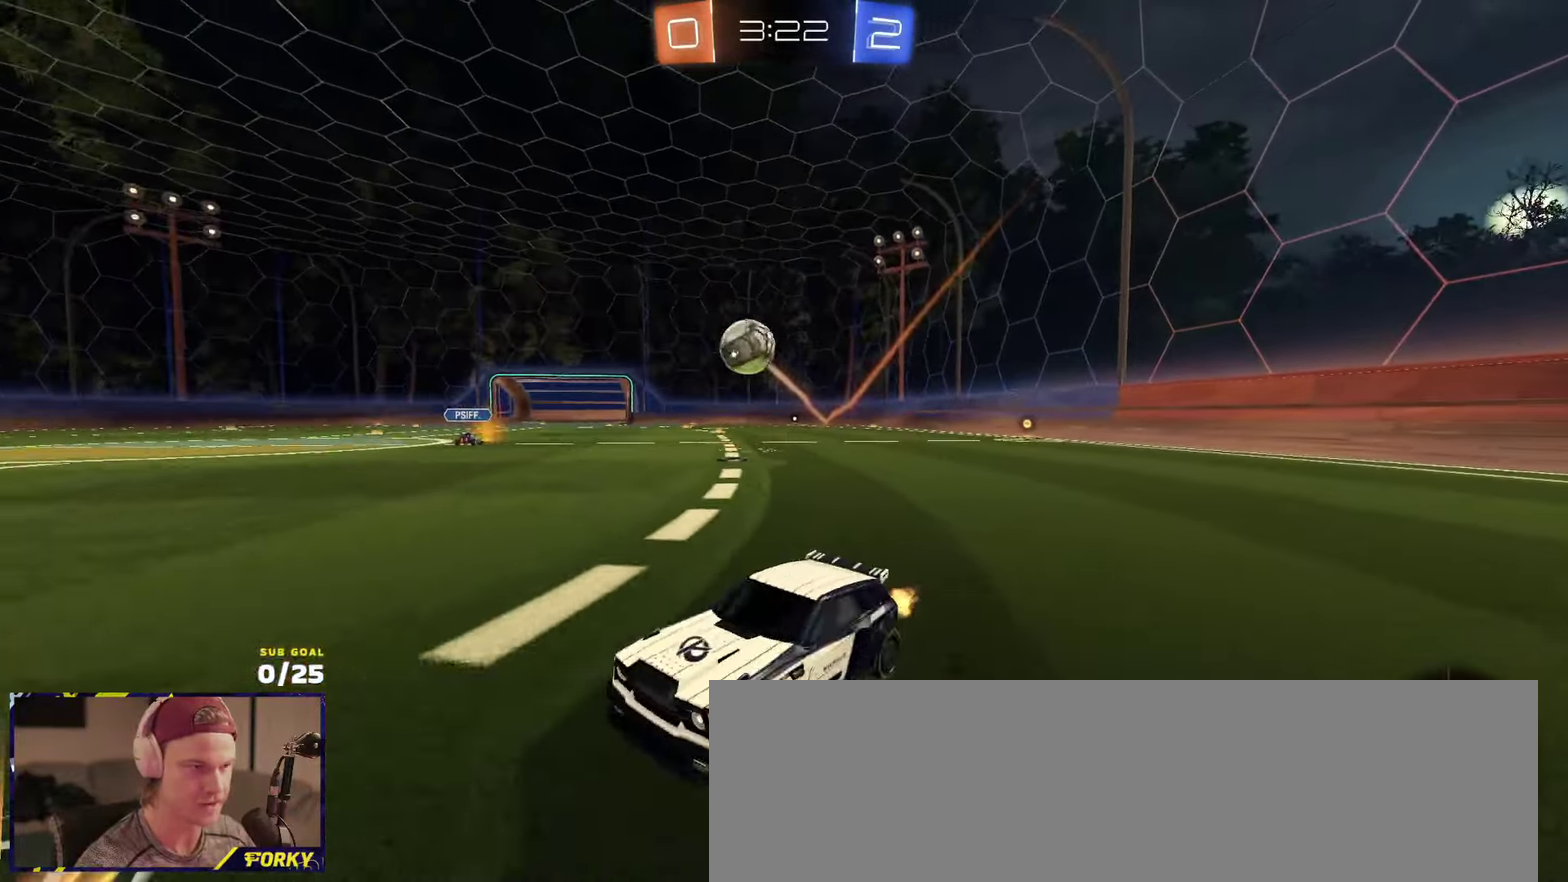
{"buttons": ["R2"], "left_stick": "center", "right_stick": "center", "events": [[233, "left_stick", "center"], [383, "left_stick", "right"], [483, "left_stick", "center"]]}
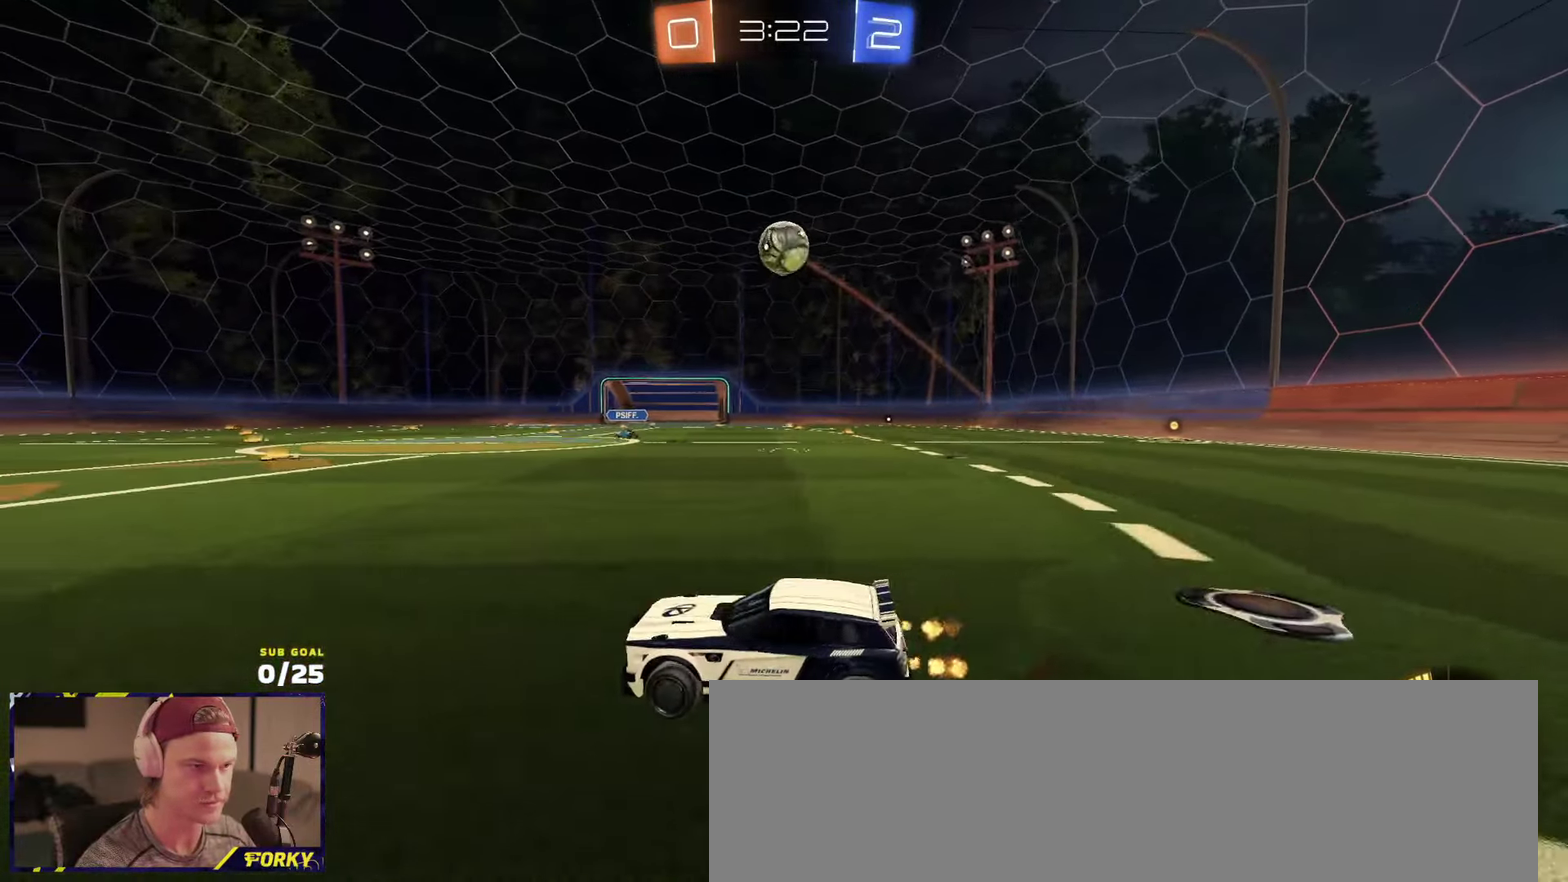
{"buttons": ["A", "R1", "R2"], "left_stick": "center", "right_stick": "center", "events": [[83, "left_stick", "right"], [250, "A", "down"], [266, "left_stick", "down-right"], [316, "left_stick", "down"], [433, "A", "up"], [433, "left_stick", "center"], [466, "R1", "down"], [483, "A", "down"]]}
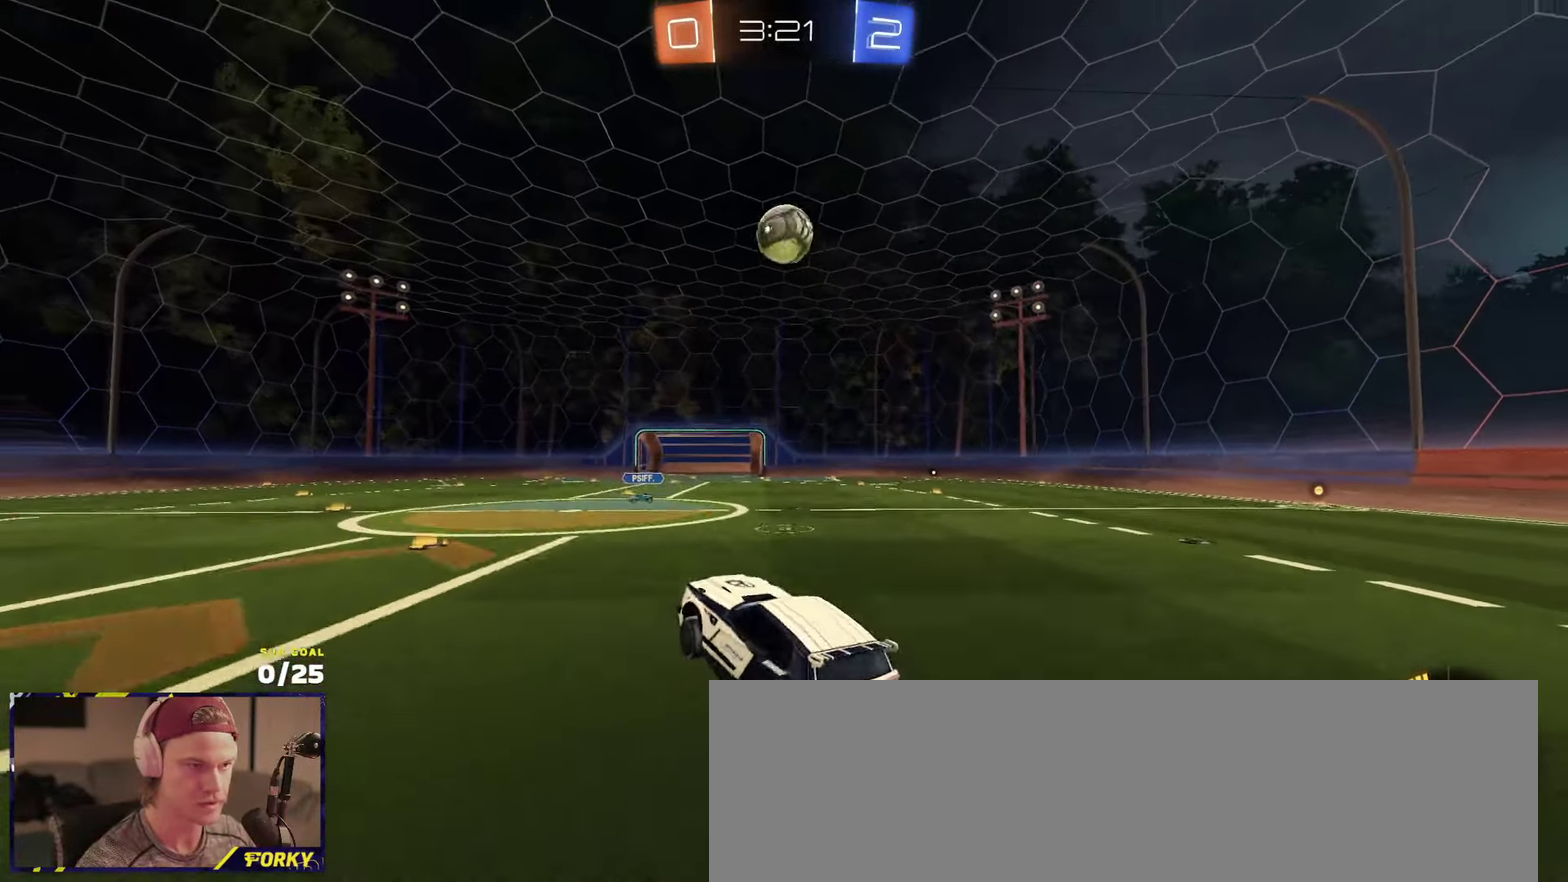
{"buttons": ["R1", "R2"], "left_stick": "right", "right_stick": "center", "events": [[33, "left_stick", "down"], [50, "L1", "down"], [133, "R1", "up"], [150, "A", "up"], [166, "L1", "up"], [183, "left_stick", "right"], [283, "left_stick", "center"], [316, "R1", "down"], [350, "left_stick", "up"], [400, "R1", "up"], [466, "R1", "down"], [500, "left_stick", "right"]]}
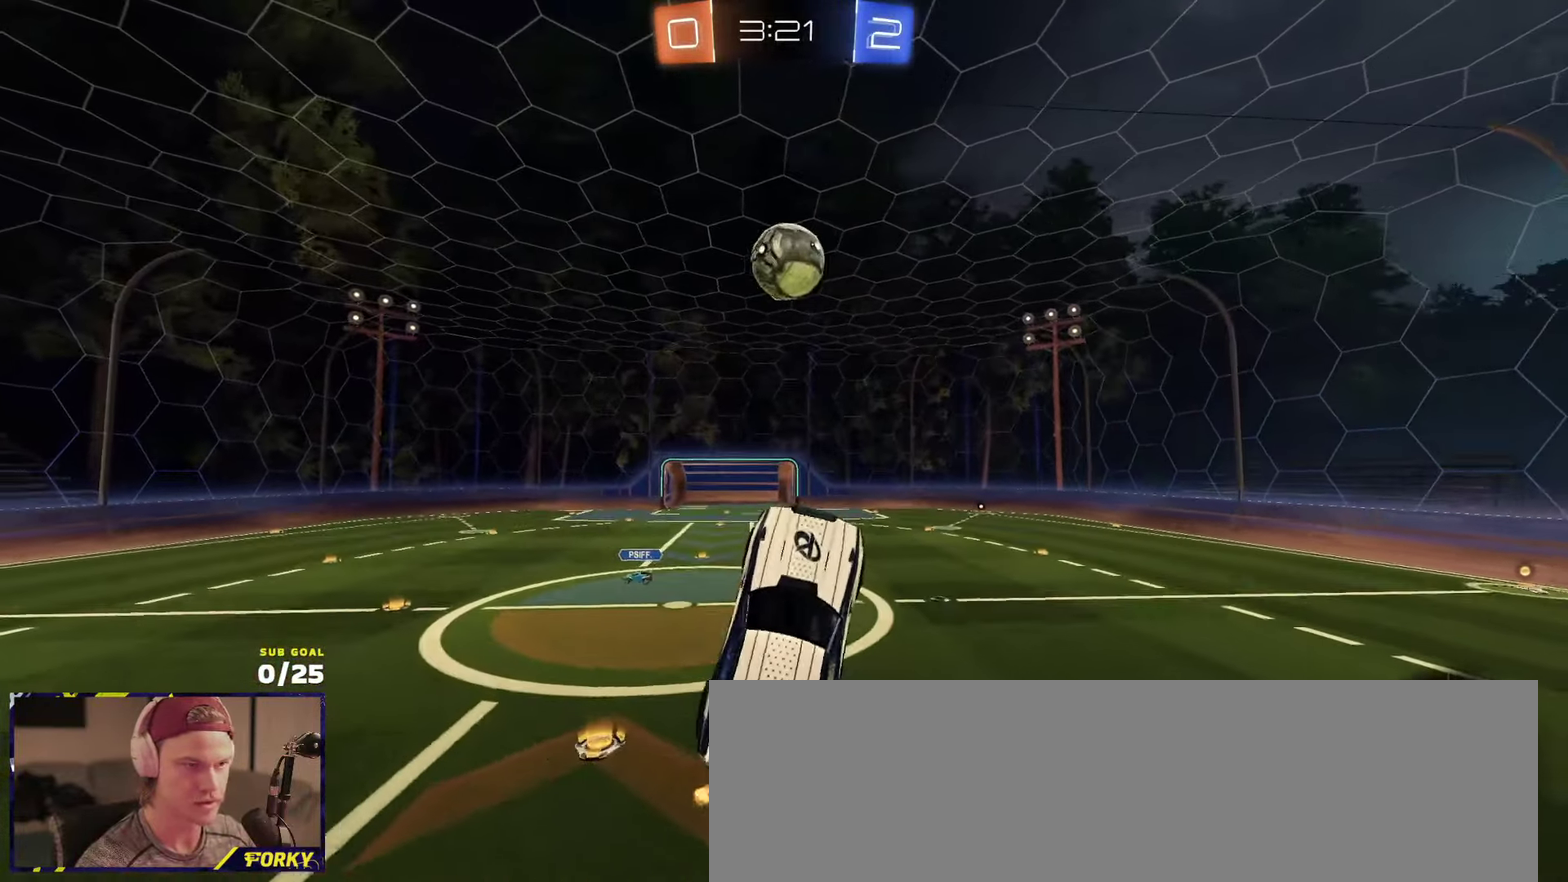
{"buttons": ["R2", "L3"], "left_stick": "down-right", "right_stick": "center", "events": [[16, "R1", "up"], [66, "left_stick", "center"], [216, "left_stick", "up"], [350, "left_stick", "center"], [366, "R1", "down"], [416, "L3", "down"], [416, "R1", "up"], [450, "left_stick", "down-right"]]}
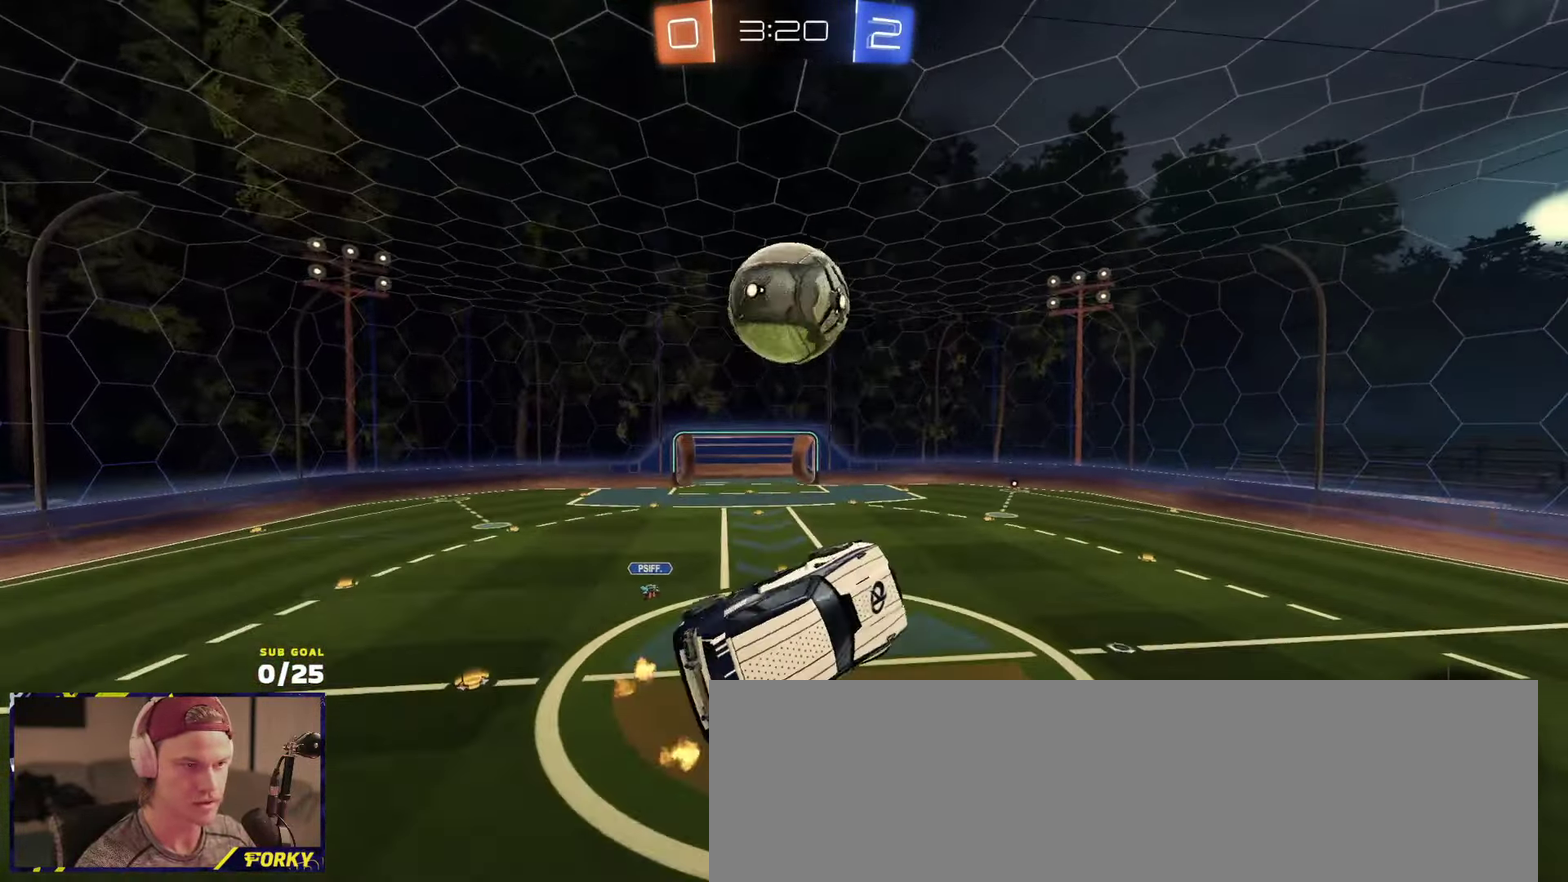
{"buttons": ["R1"], "left_stick": "right", "right_stick": "center", "events": [[16, "R2", "up"], [16, "left_stick", "right"], [133, "R1", "down"], [150, "R2", "down"], [183, "left_stick", "down"], [216, "R2", "up"], [233, "L3", "up"], [233, "R1", "up"], [266, "left_stick", "center"], [316, "left_stick", "right"], [433, "R1", "down"]]}
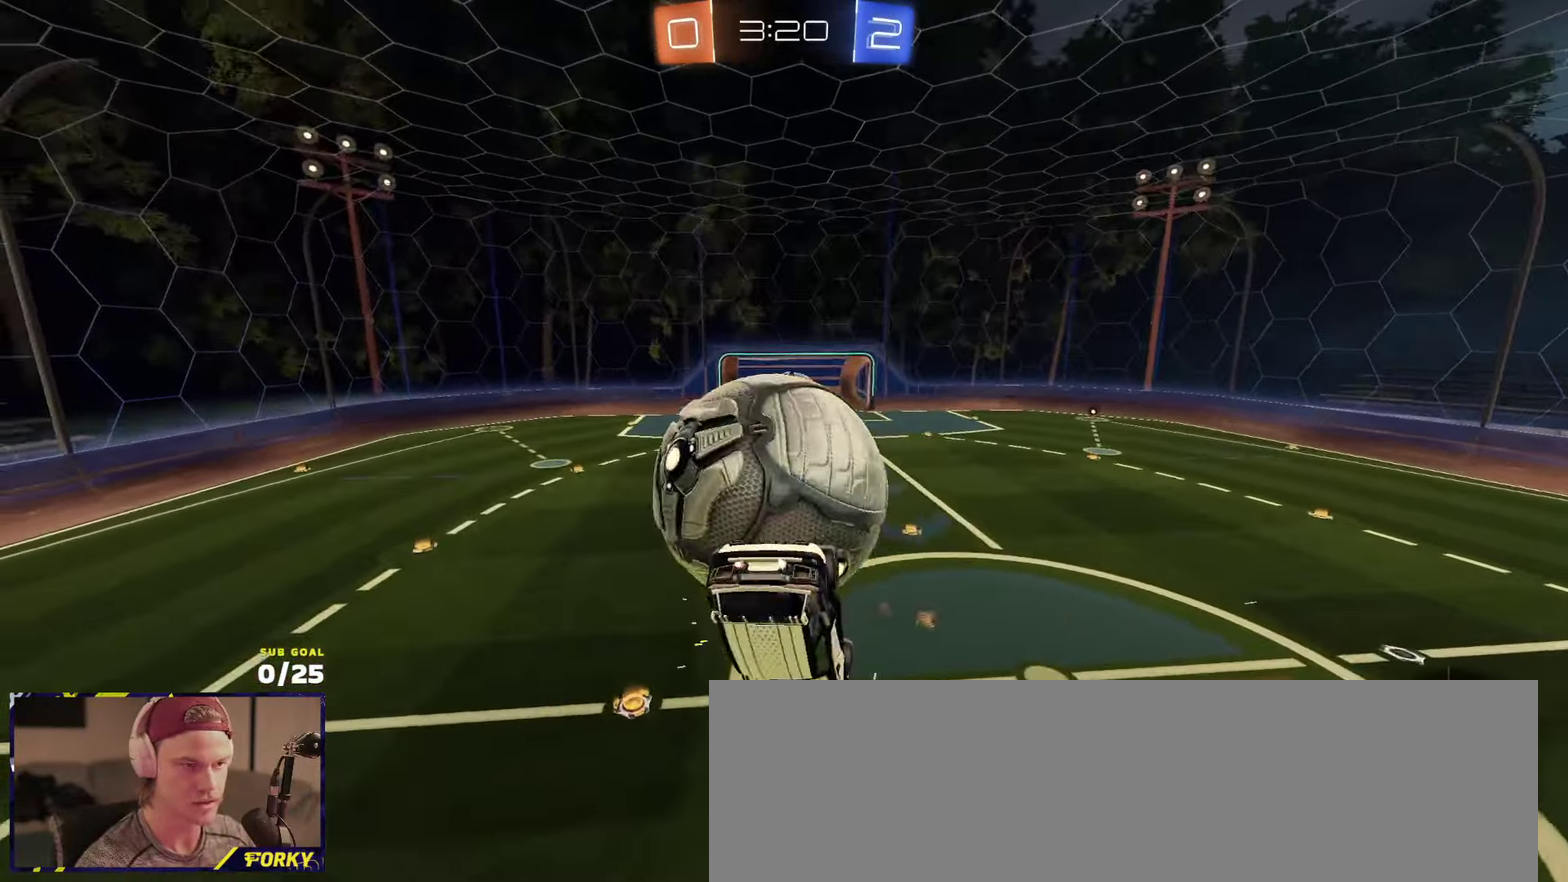
{"buttons": [], "left_stick": "center", "right_stick": "center", "events": [[83, "left_stick", "up-right"], [200, "left_stick", "right"], [250, "R1", "up"], [266, "left_stick", "down-right"], [483, "left_stick", "center"]]}
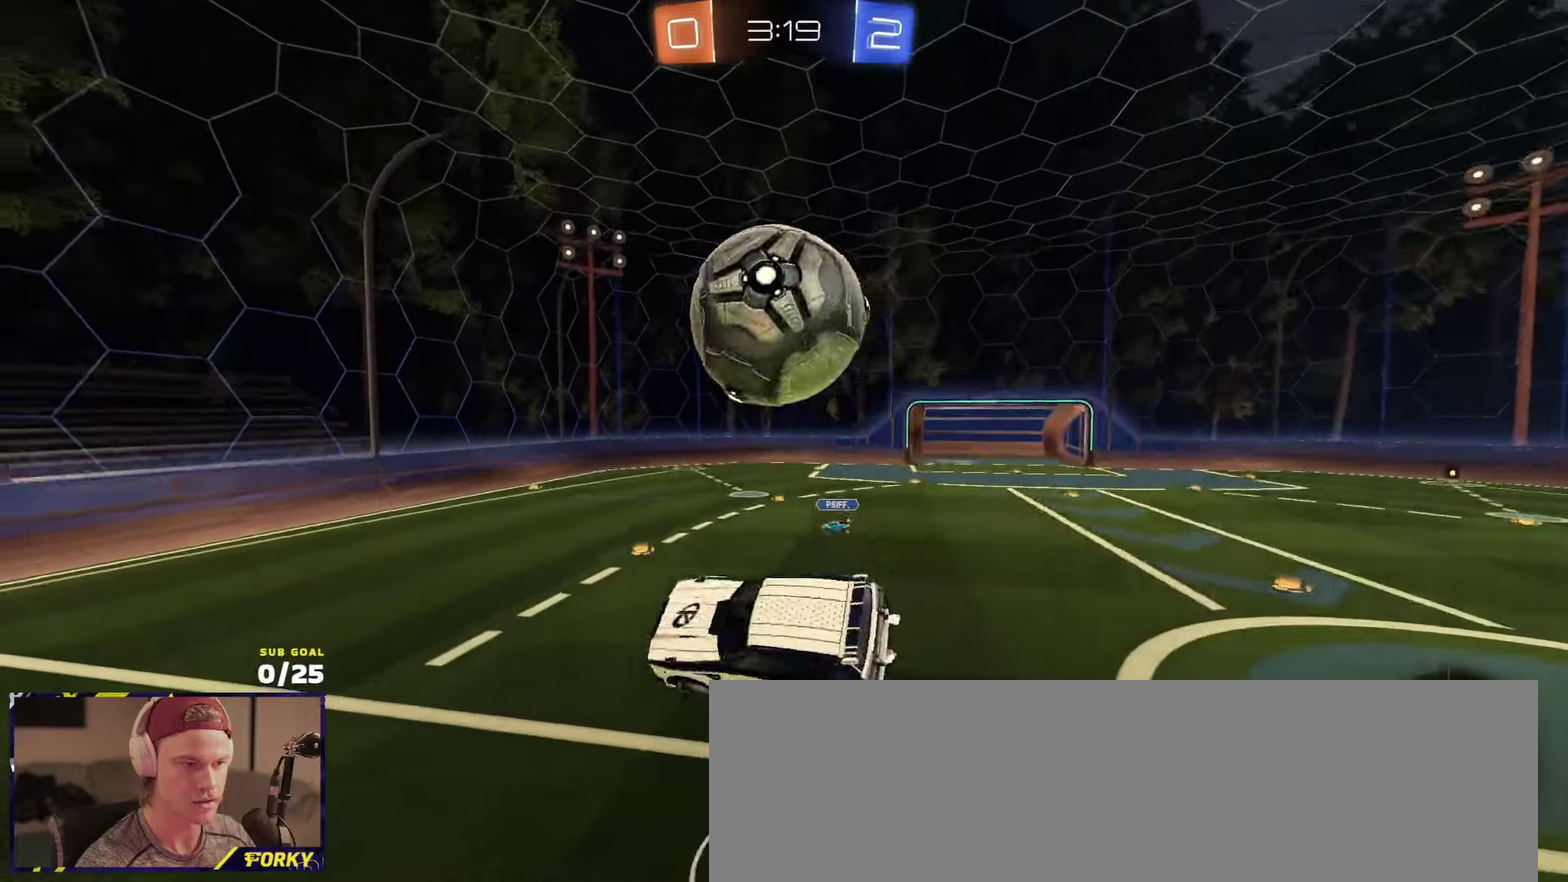
{"buttons": ["R1", "R2"], "left_stick": "right", "right_stick": "center", "events": [[50, "R2", "down"], [83, "left_stick", "down-left"], [133, "left_stick", "center"], [216, "R2", "up"], [233, "L1", "down"], [233, "left_stick", "up-left"], [300, "R2", "down"], [300, "left_stick", "up"], [333, "A", "down"], [350, "R1", "down"], [416, "A", "up"], [416, "L1", "up"], [416, "left_stick", "right"]]}
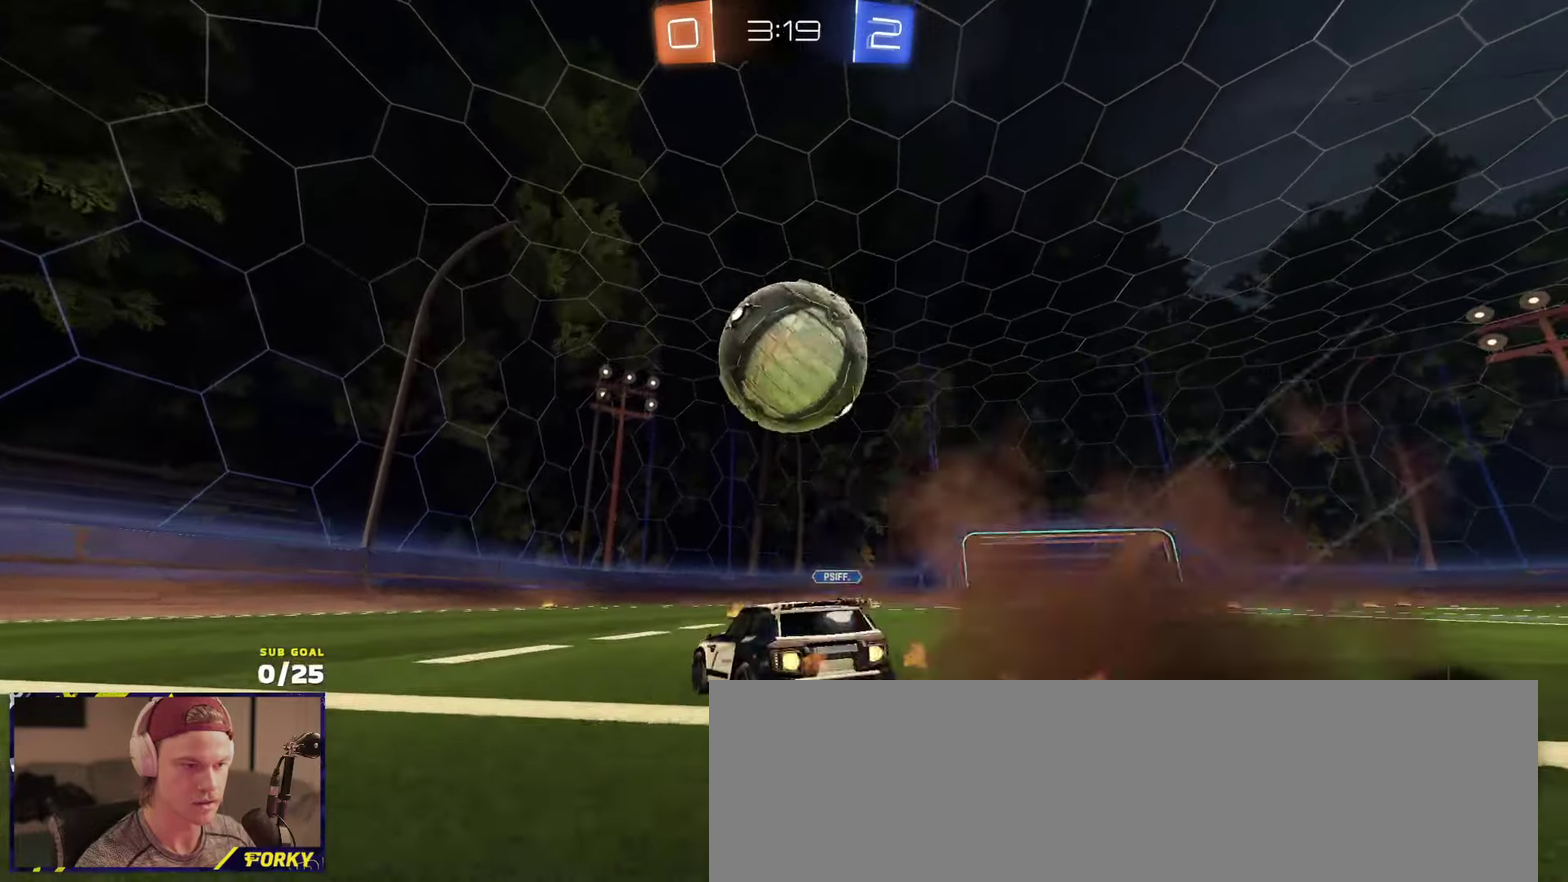
{"buttons": ["R2"], "left_stick": "down-left", "right_stick": "center", "events": [[33, "left_stick", "left"], [66, "A", "down"], [116, "left_stick", "down-right"], [150, "A", "up"], [166, "R1", "up"], [283, "left_stick", "down-left"], [316, "L1", "down"], [333, "left_stick", "left"], [416, "L1", "up"], [500, "left_stick", "down-left"]]}
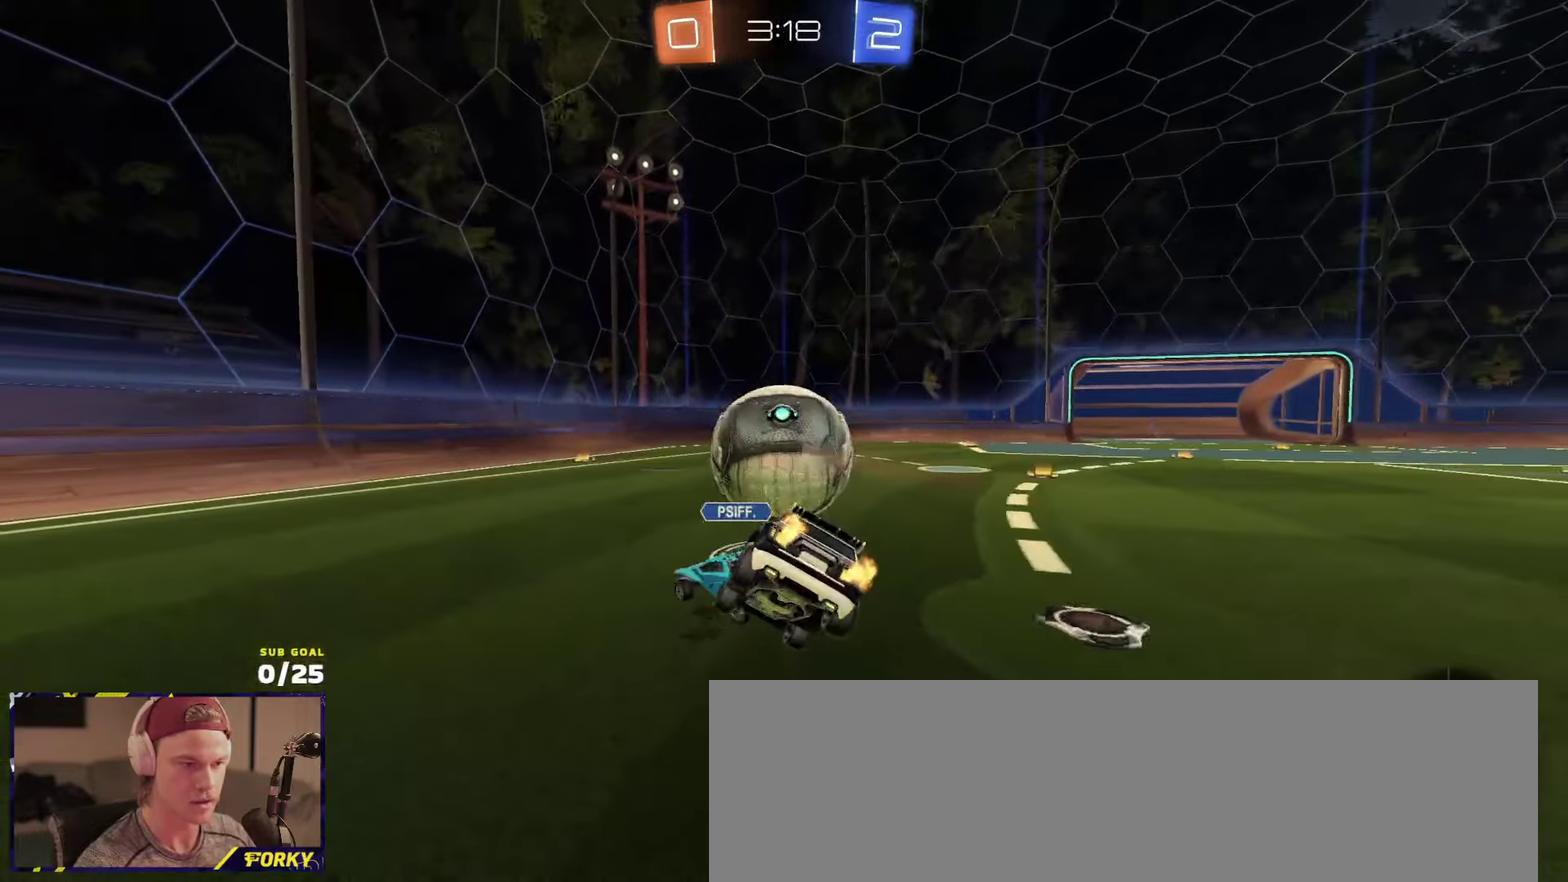
{"buttons": ["R1", "R2"], "left_stick": "down", "right_stick": "center", "events": [[116, "left_stick", "down"], [200, "R1", "down"], [250, "left_stick", "up-left"], [300, "A", "down"], [366, "A", "up"], [383, "left_stick", "down"]]}
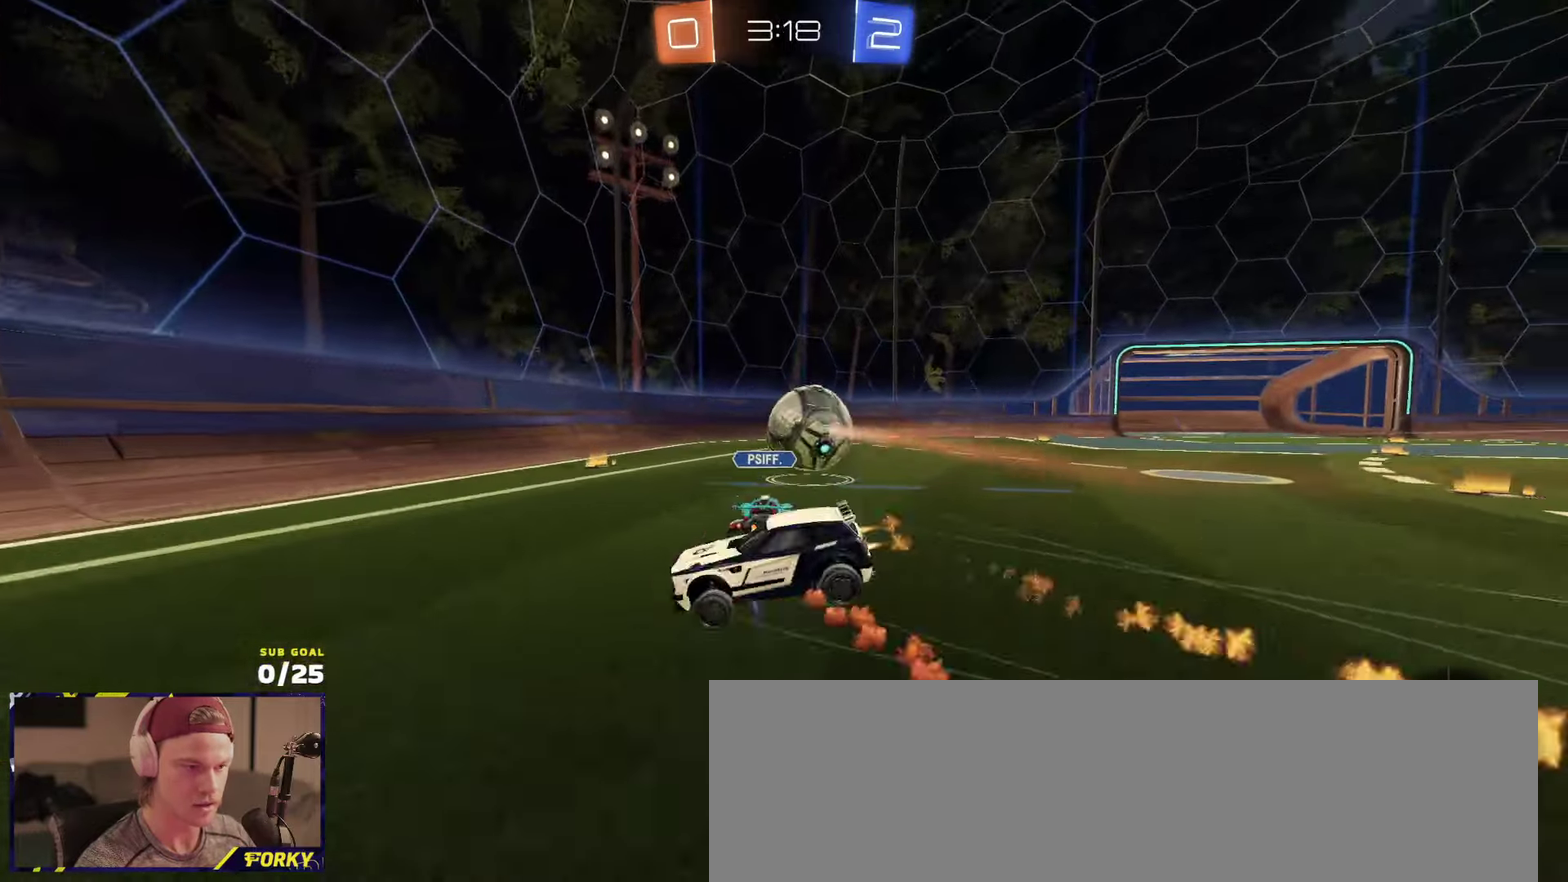
{"buttons": ["L2"], "left_stick": "center", "right_stick": "center", "events": [[100, "R1", "up"], [100, "left_stick", "down-right"], [150, "left_stick", "down"], [250, "R2", "up"], [333, "left_stick", "center"], [483, "L2", "down"]]}
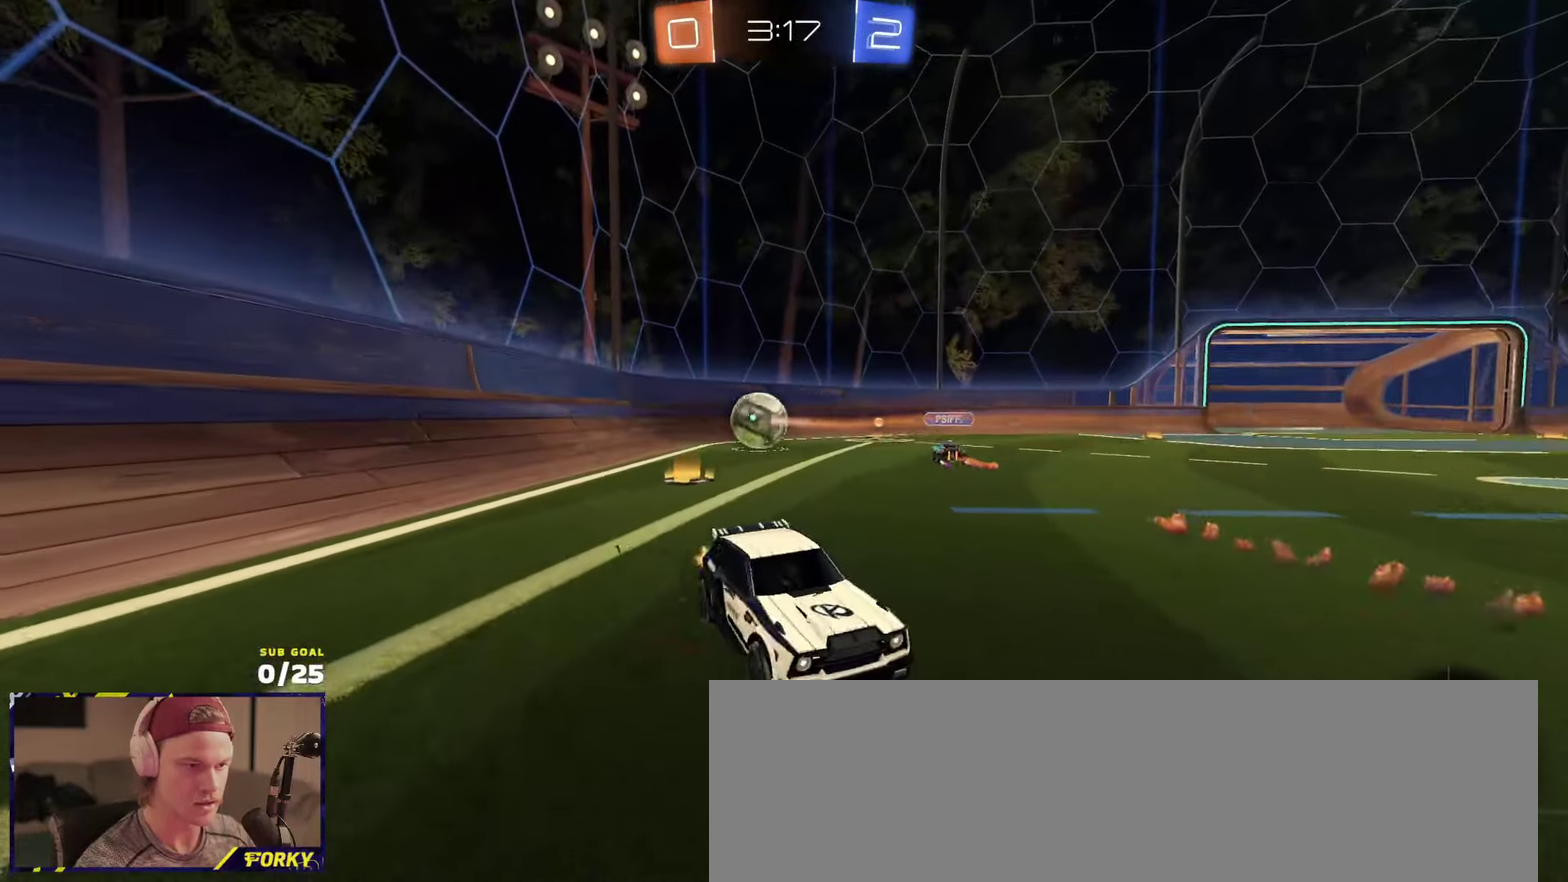
{"buttons": ["L2"], "left_stick": "center", "right_stick": "center", "events": [[83, "left_stick", "left"], [233, "left_stick", "center"], [450, "left_stick", "right"], [500, "left_stick", "center"]]}
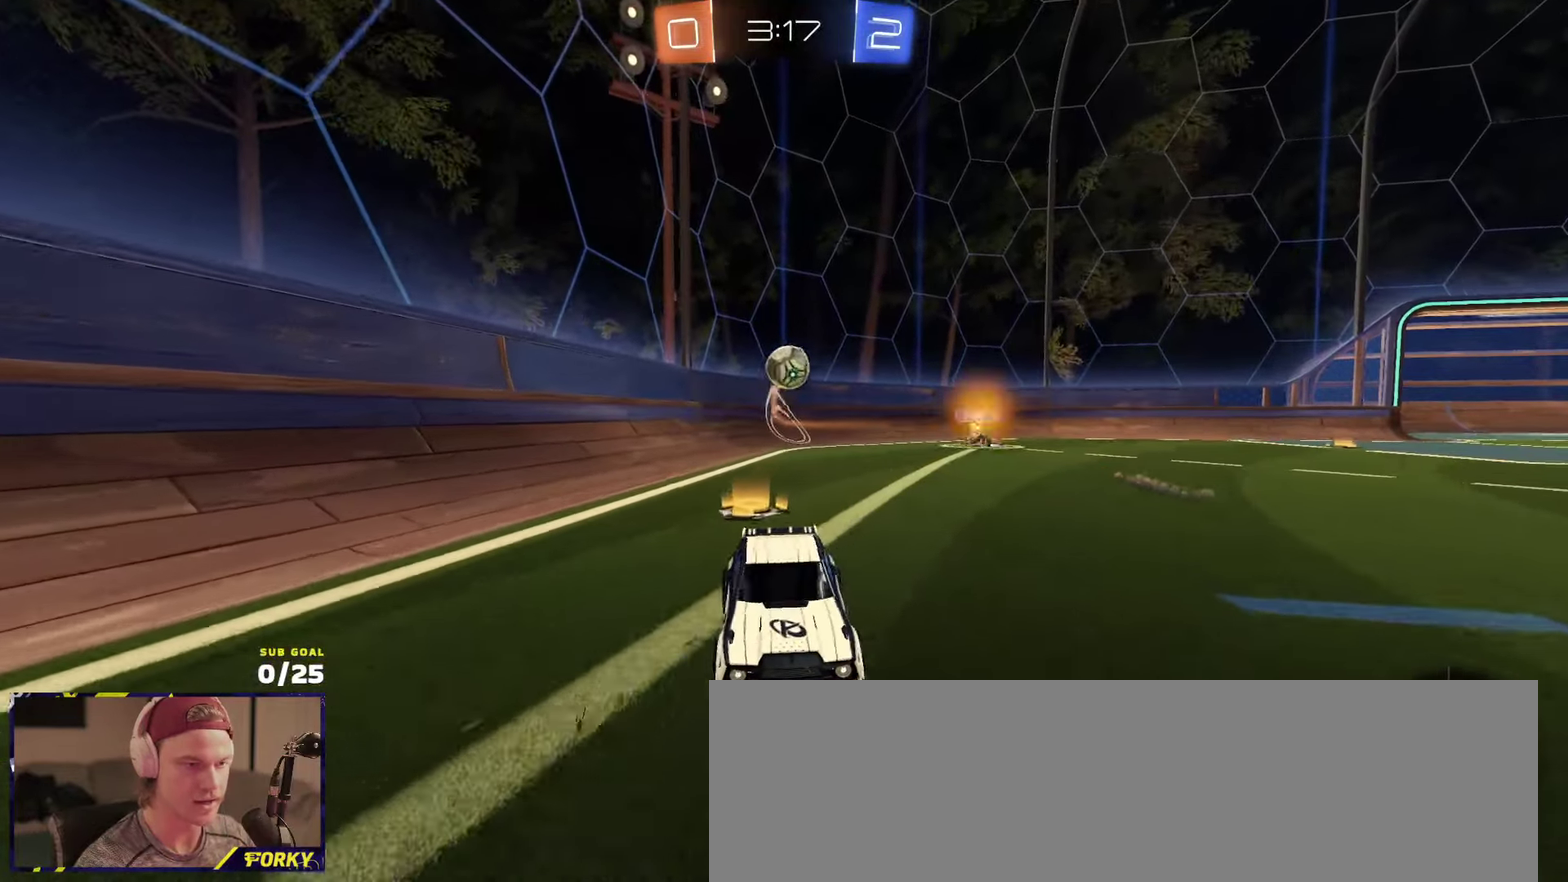
{"buttons": ["R2"], "left_stick": "center", "right_stick": "center", "events": [[200, "L2", "up"], [216, "SELECT", "down"], [283, "SELECT", "up"], [366, "R2", "down"]]}
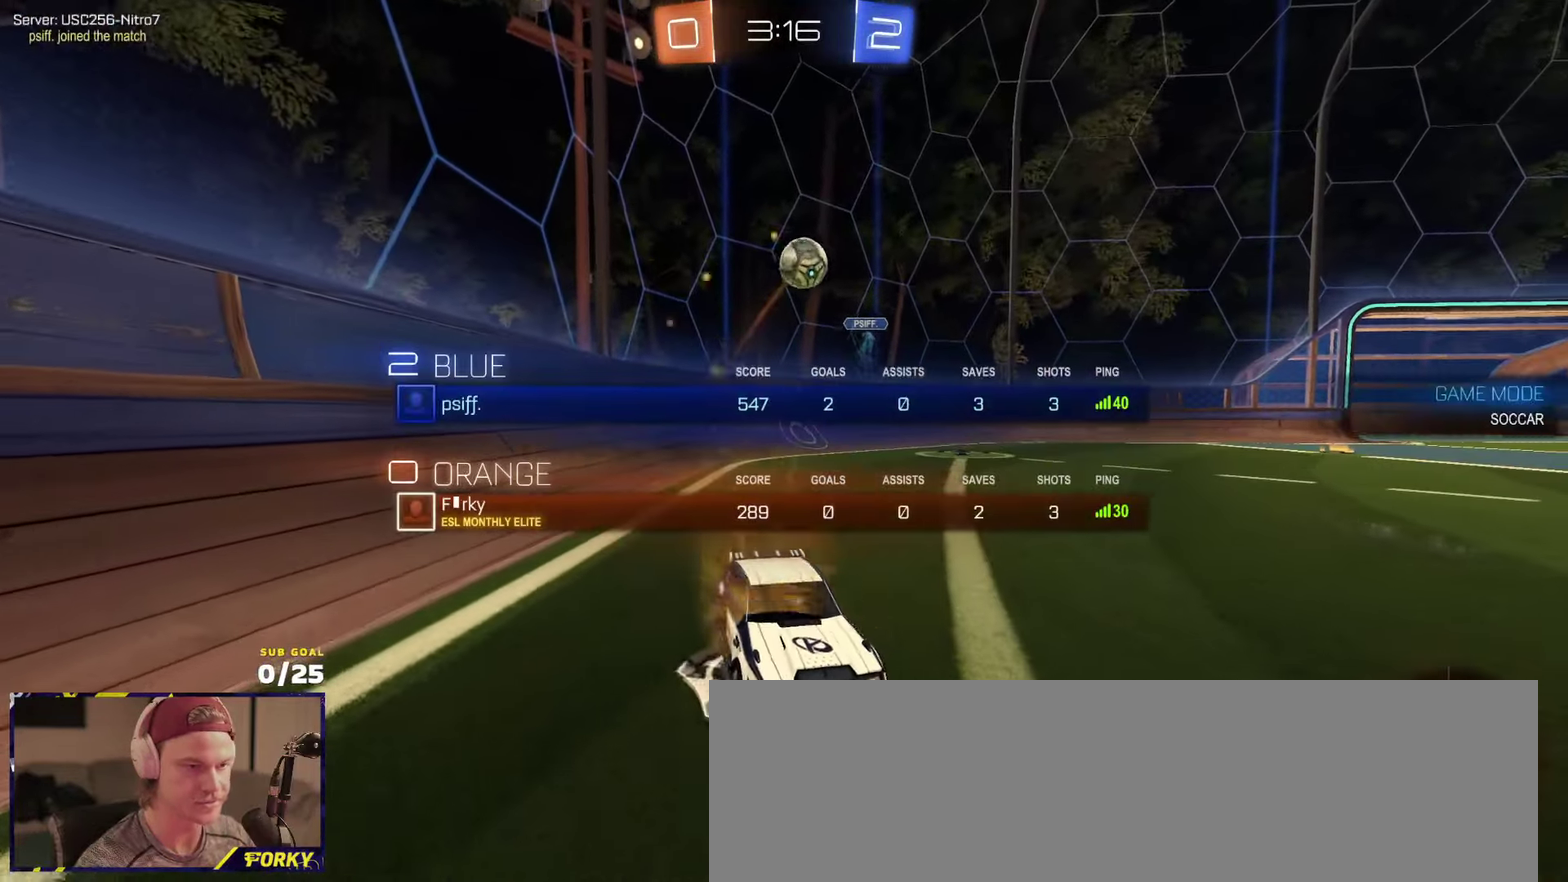
{"buttons": ["L2"], "left_stick": "center", "right_stick": "center", "events": [[200, "left_stick", "up-right"], [333, "left_stick", "center"], [433, "R2", "up"], [450, "L2", "down"]]}
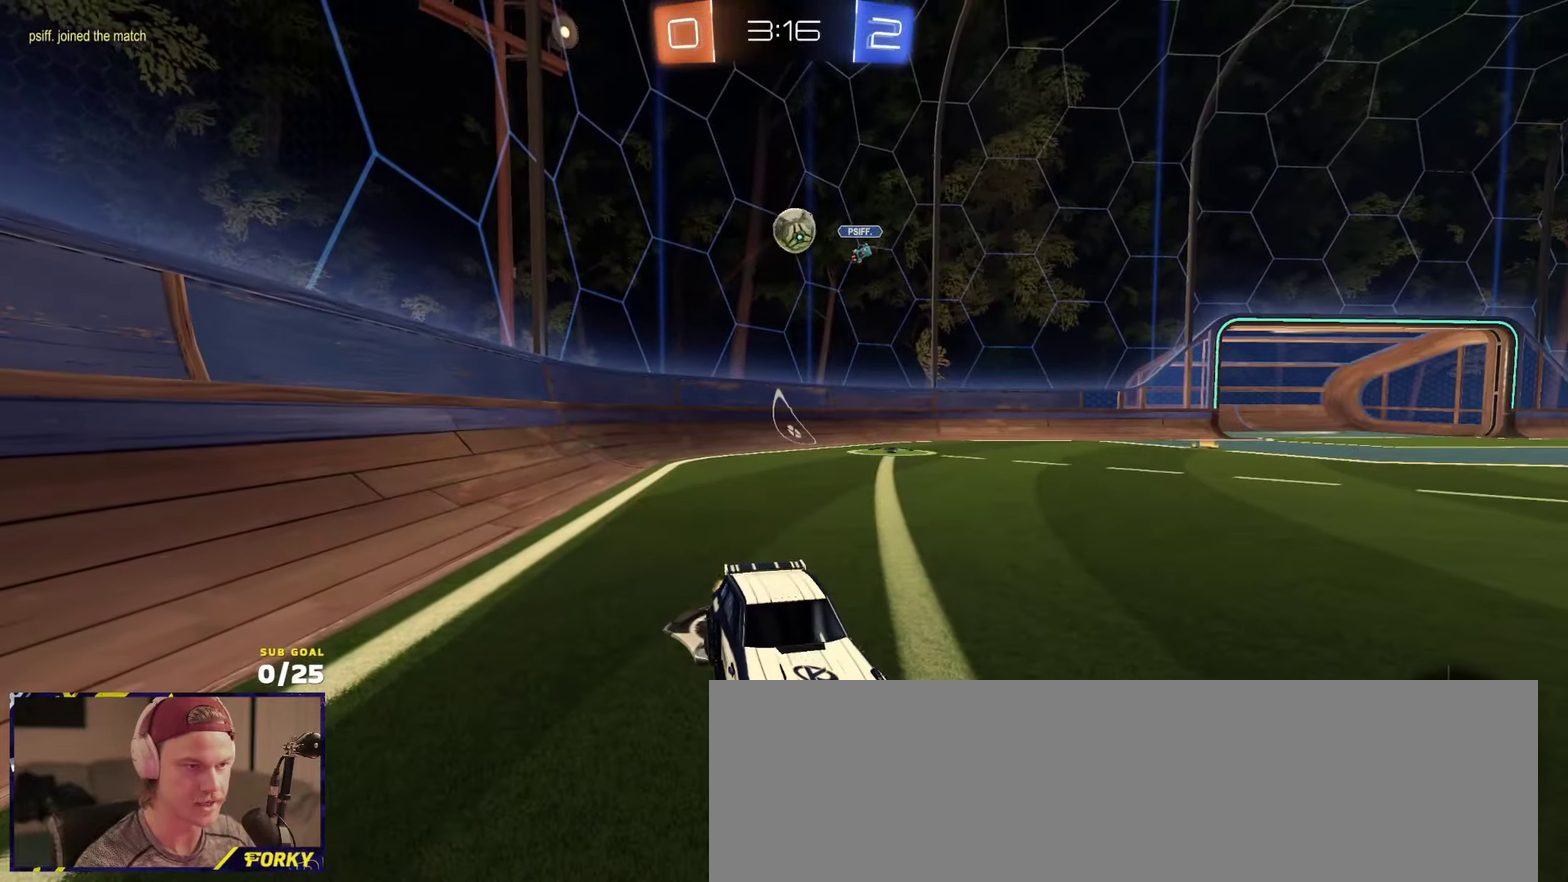
{"buttons": ["L2"], "left_stick": "center", "right_stick": "center", "events": [[150, "left_stick", "up-left"], [216, "left_stick", "left"], [333, "left_stick", "up-left"], [433, "left_stick", "center"]]}